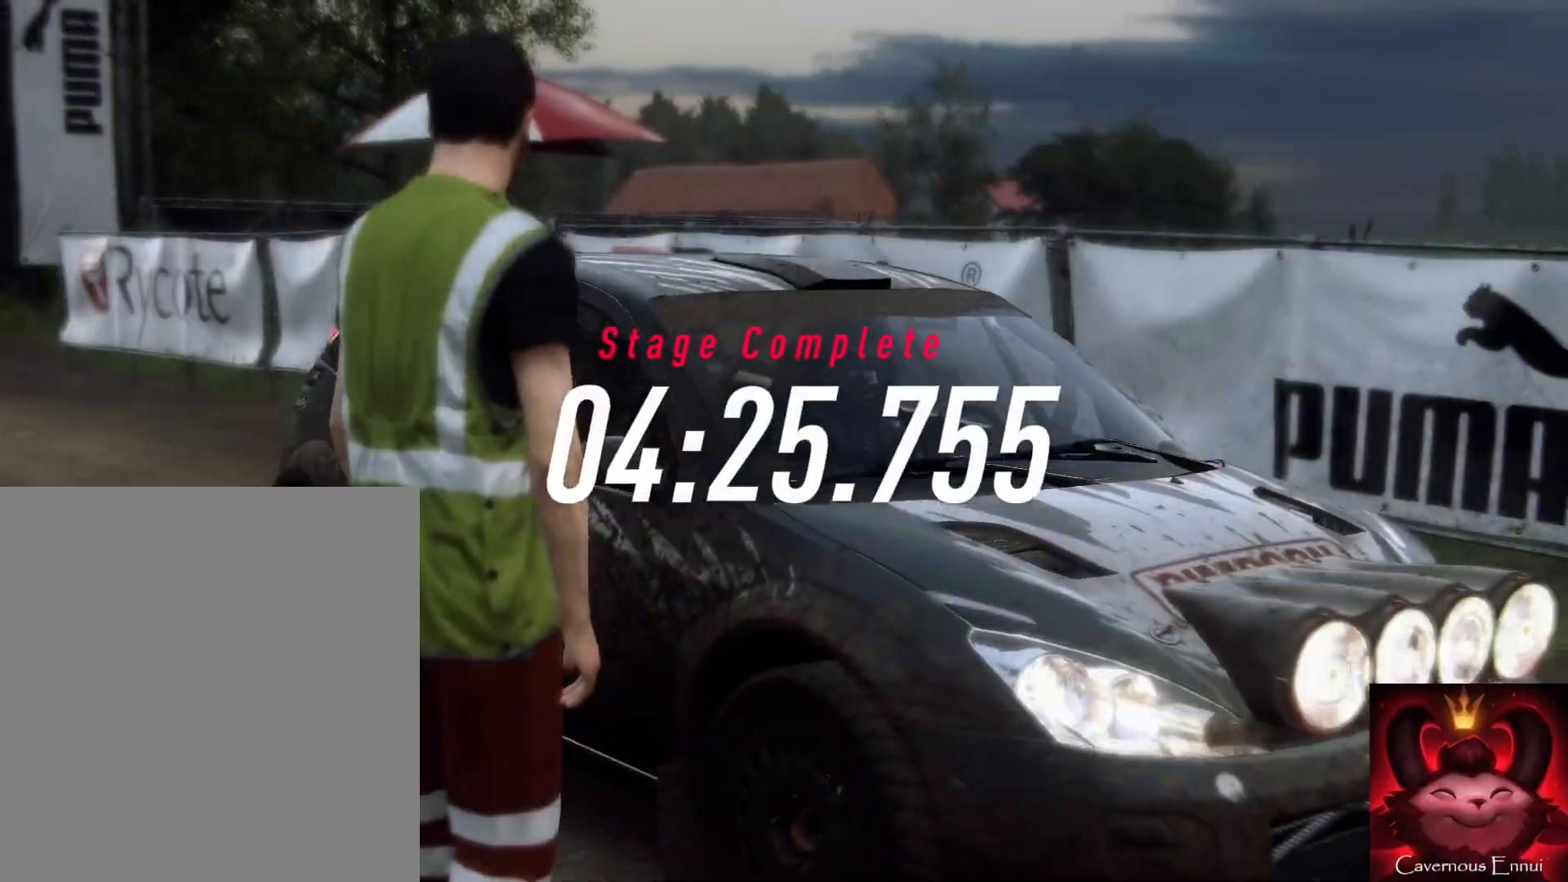
Gameplay with a controller (Xbox layout); each line is a JSON object with the inputs held at the frame after it. "events" lists button and stick changes between this image and that frame as [ms after this image, input, new state], when the widget could be followed in between.
{"buttons": [], "left_stick": "down", "right_stick": "center", "events": []}
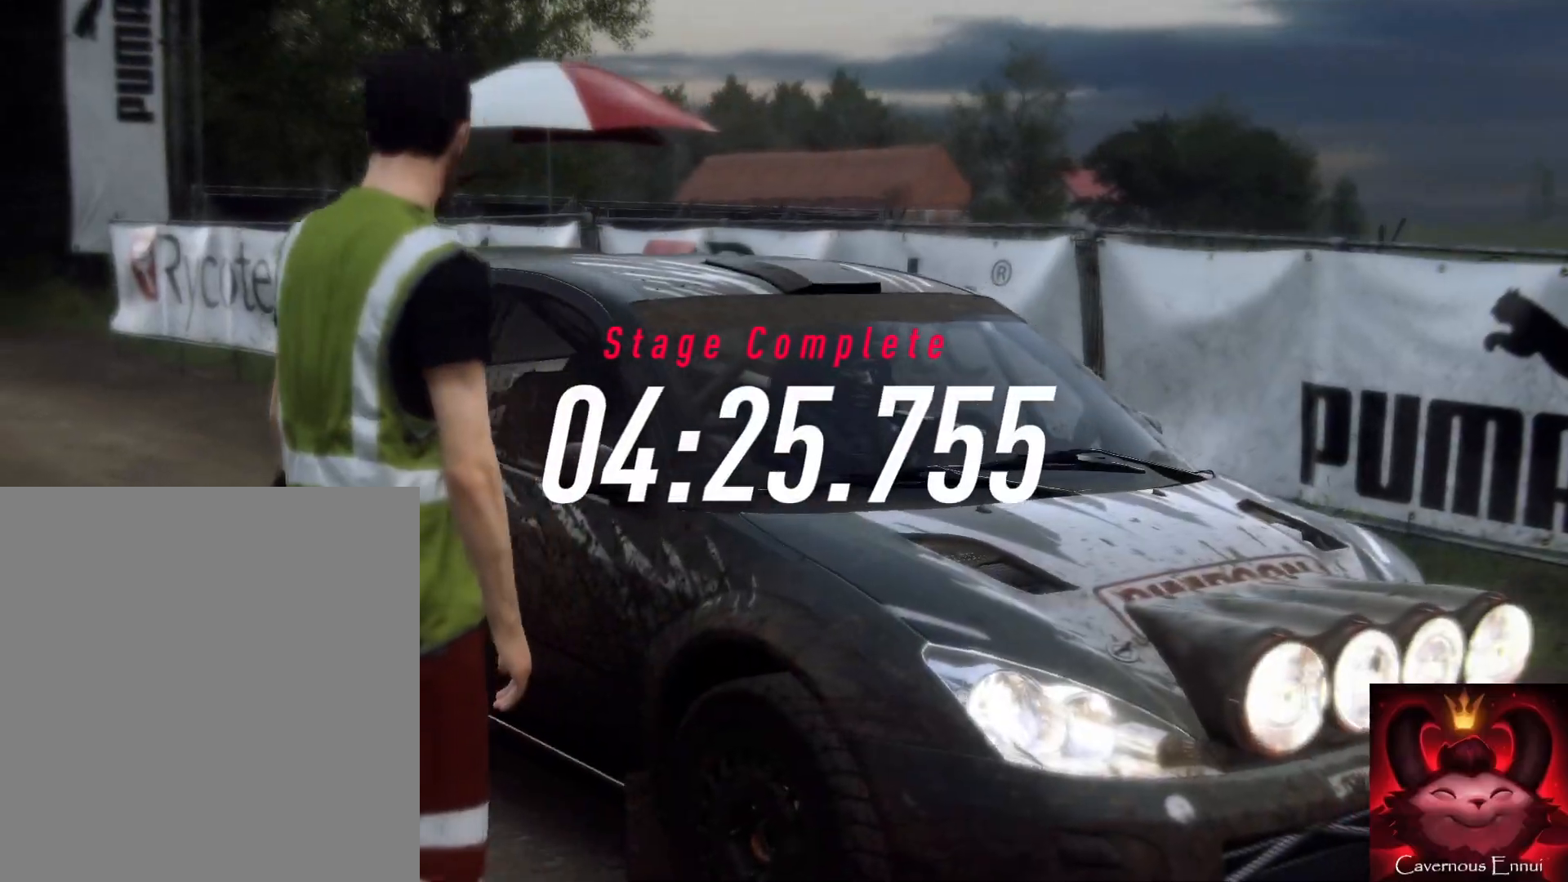
{"buttons": [], "left_stick": "down", "right_stick": "center", "events": [[167, "R2", "down"], [333, "R2", "up"], [400, "R2", "down"], [500, "R2", "up"]]}
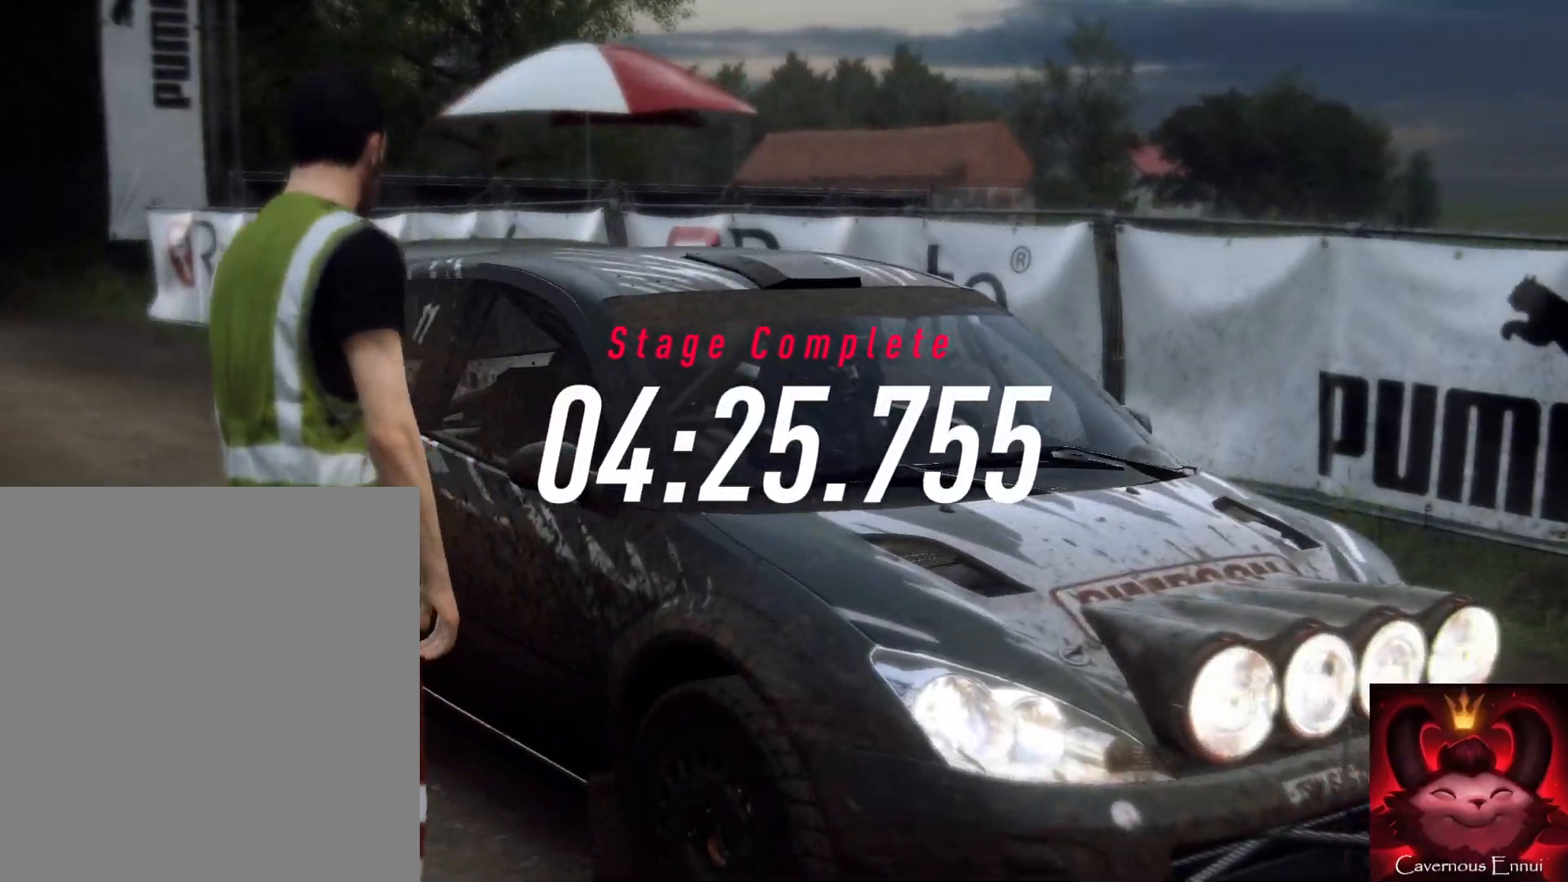
{"buttons": [], "left_stick": "down", "right_stick": "center", "events": []}
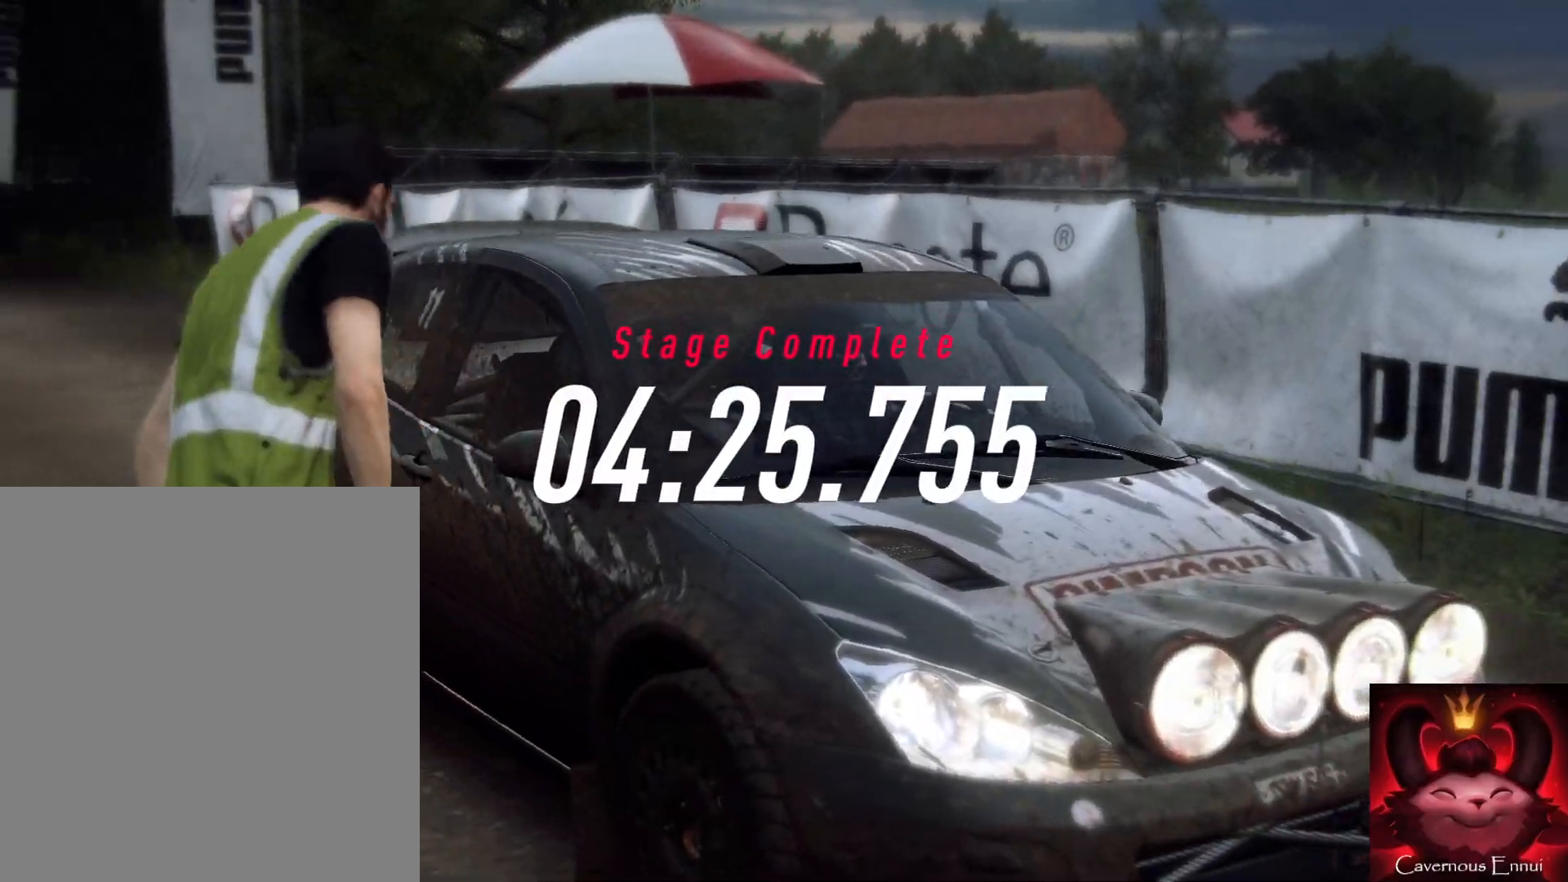
{"buttons": [], "left_stick": "down", "right_stick": "center", "events": []}
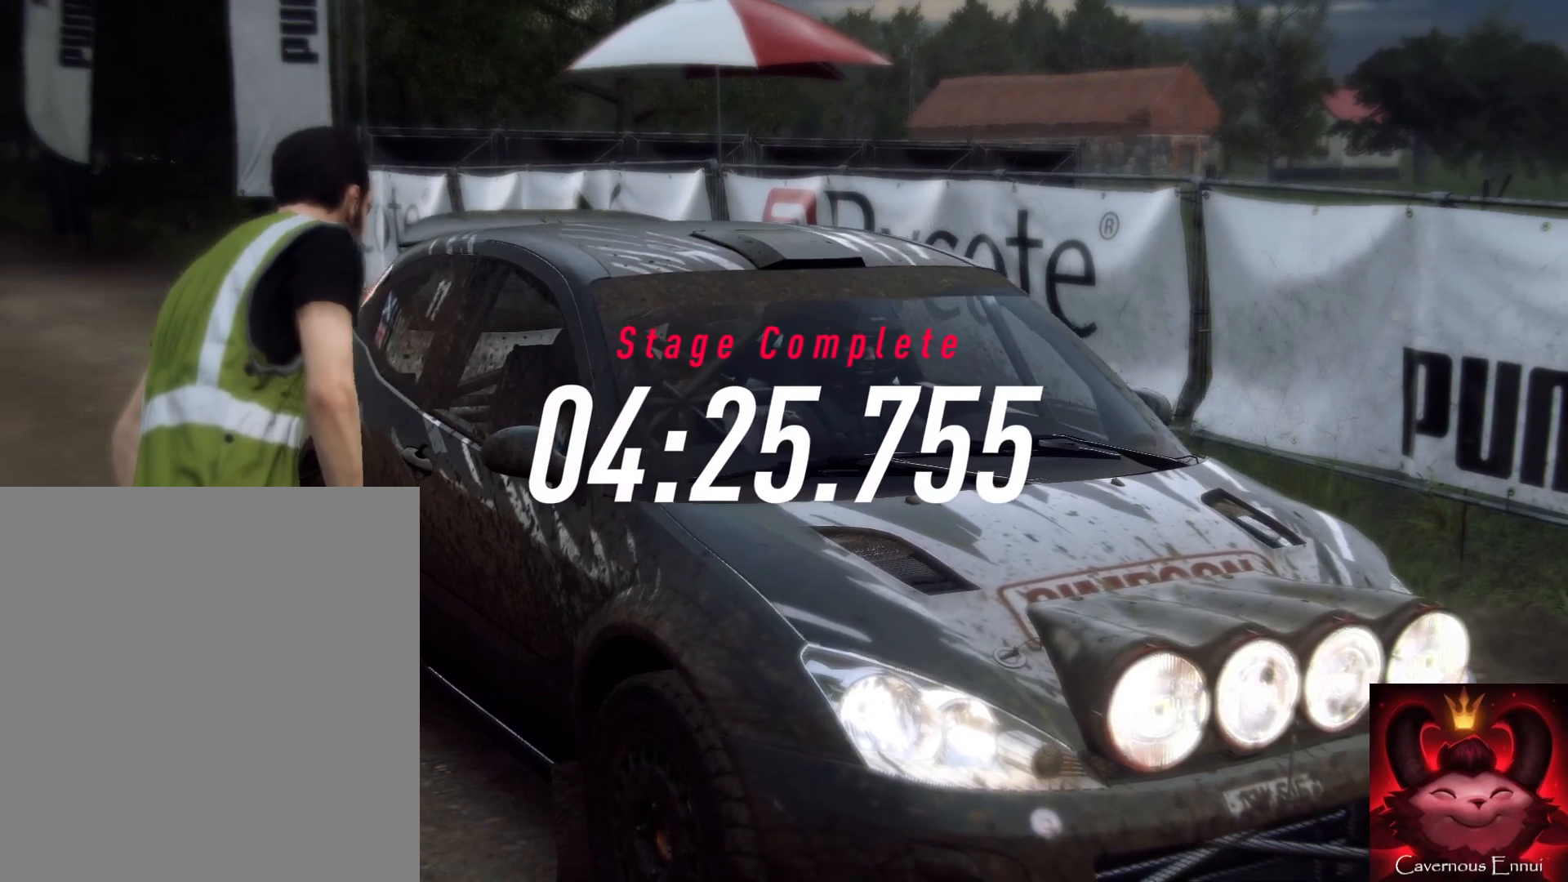
{"buttons": [], "left_stick": "down", "right_stick": "center", "events": [[300, "R2", "down"], [433, "R2", "up"]]}
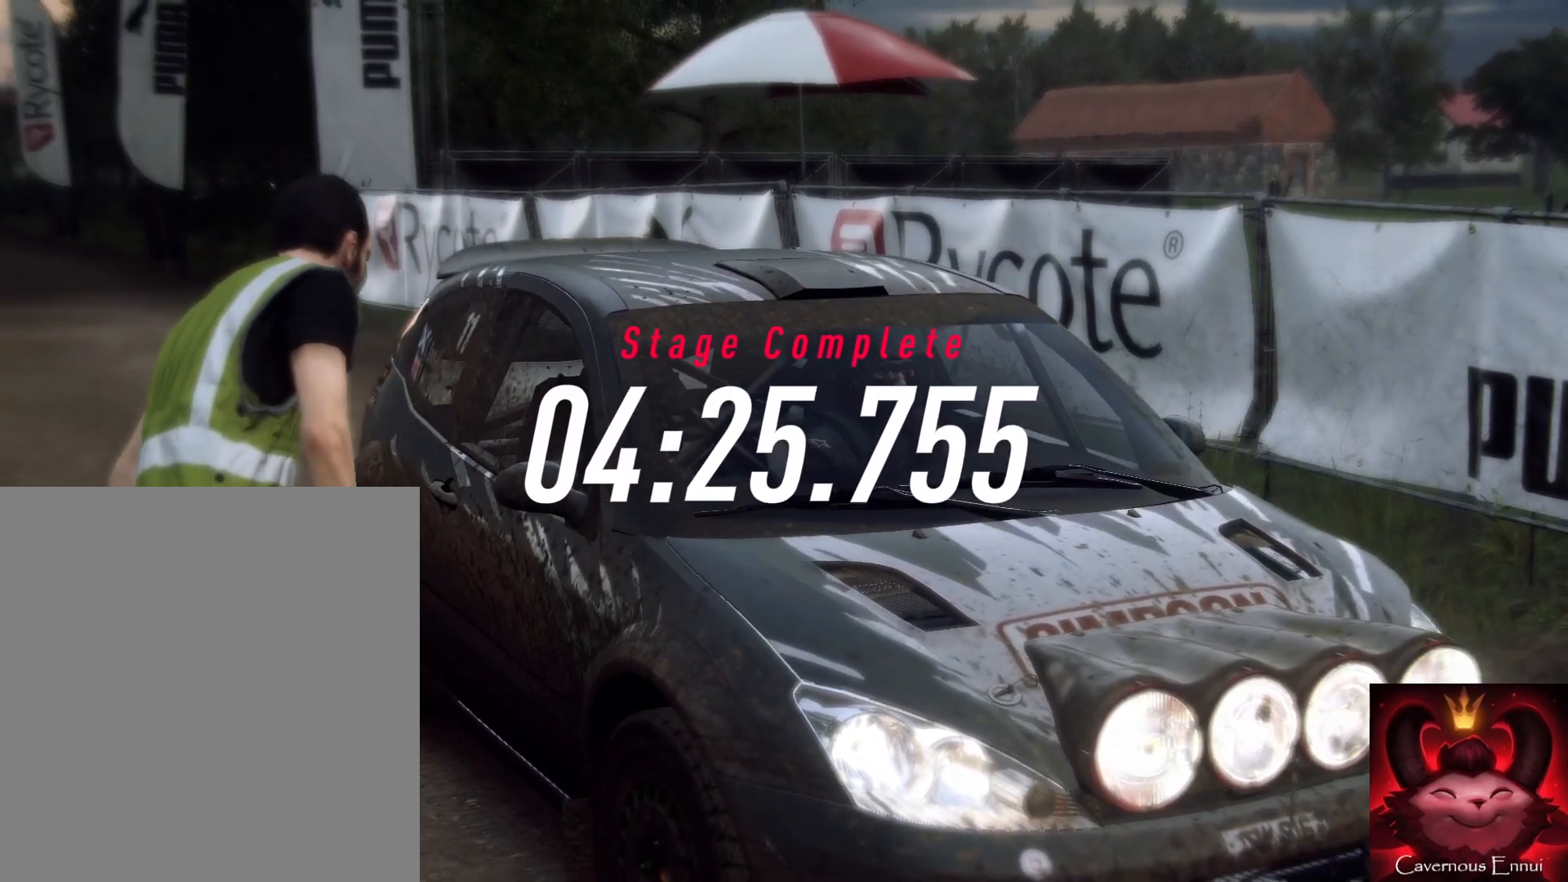
{"buttons": [], "left_stick": "down", "right_stick": "center", "events": [[433, "R2", "down"], [500, "R2", "up"]]}
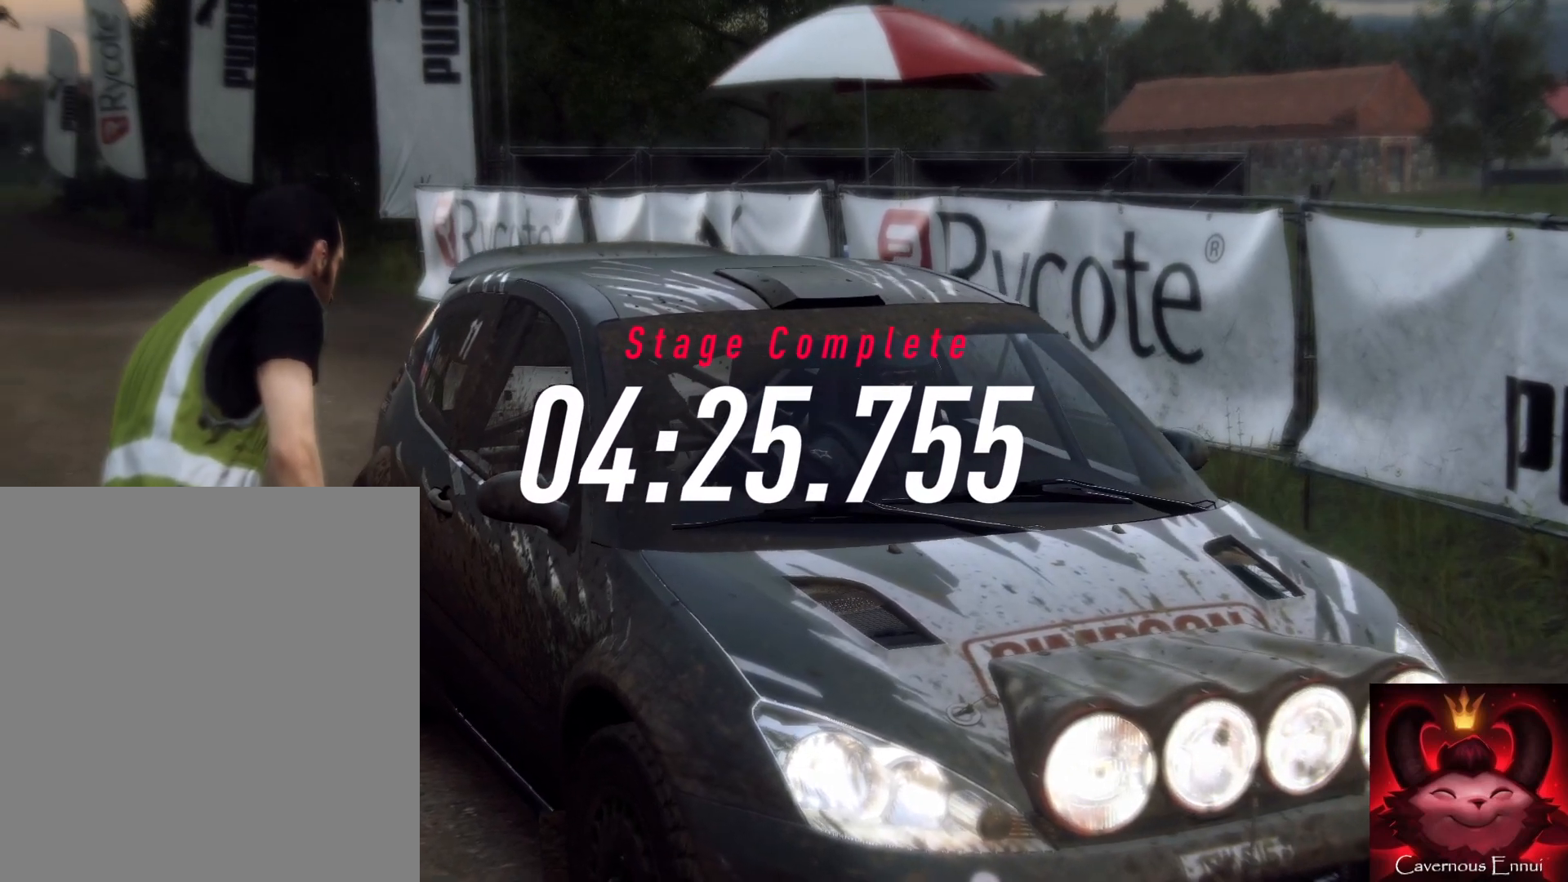
{"buttons": [], "left_stick": "down", "right_stick": "center", "events": []}
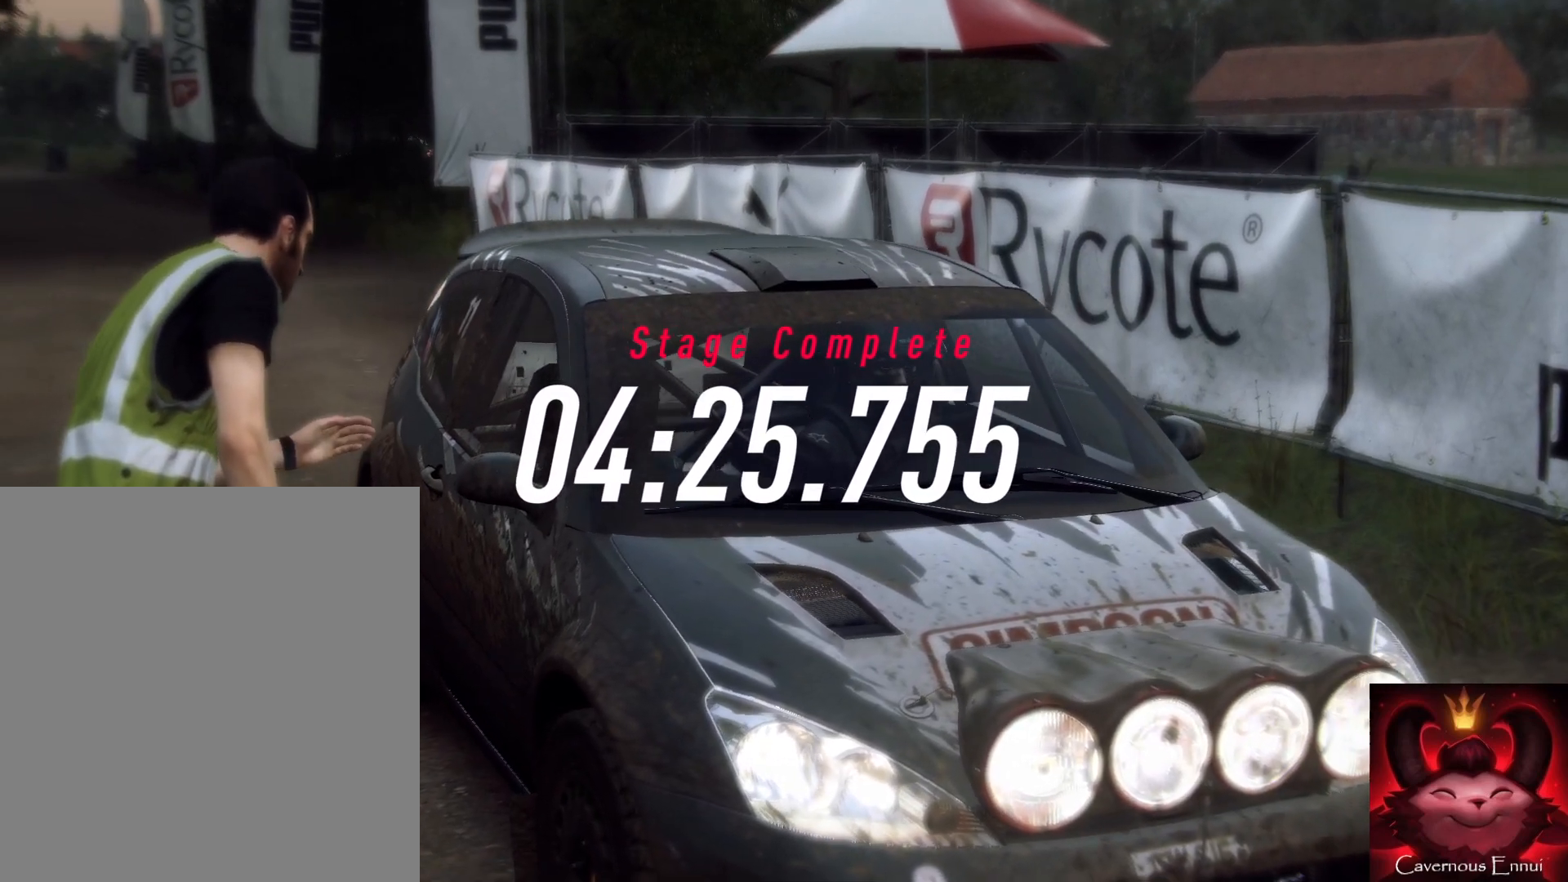
{"buttons": [], "left_stick": "down", "right_stick": "center", "events": []}
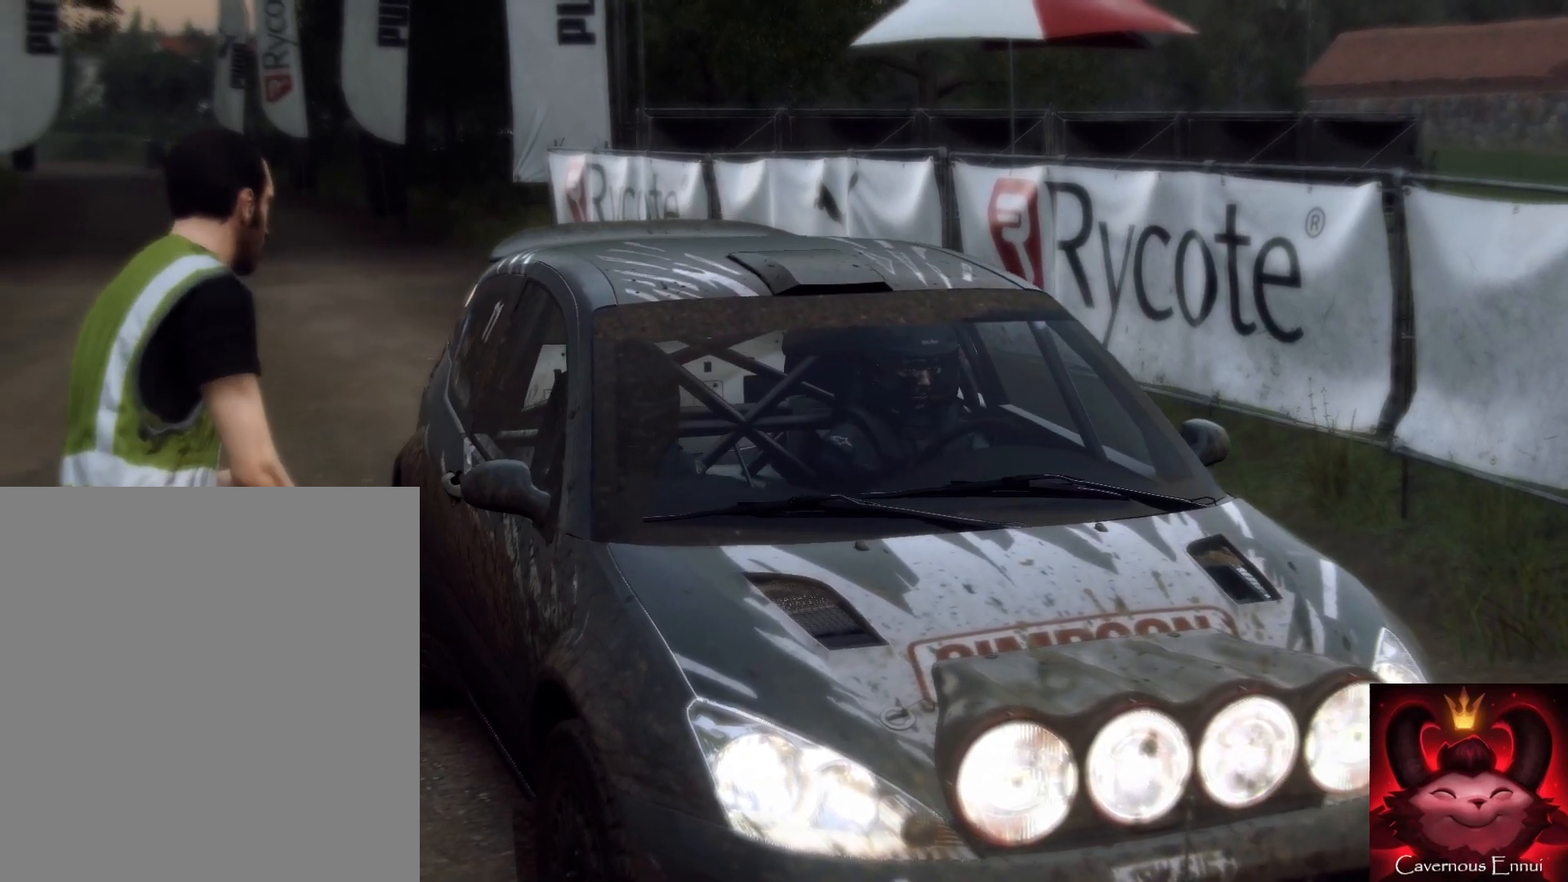
{"buttons": [], "left_stick": "down", "right_stick": "center", "events": []}
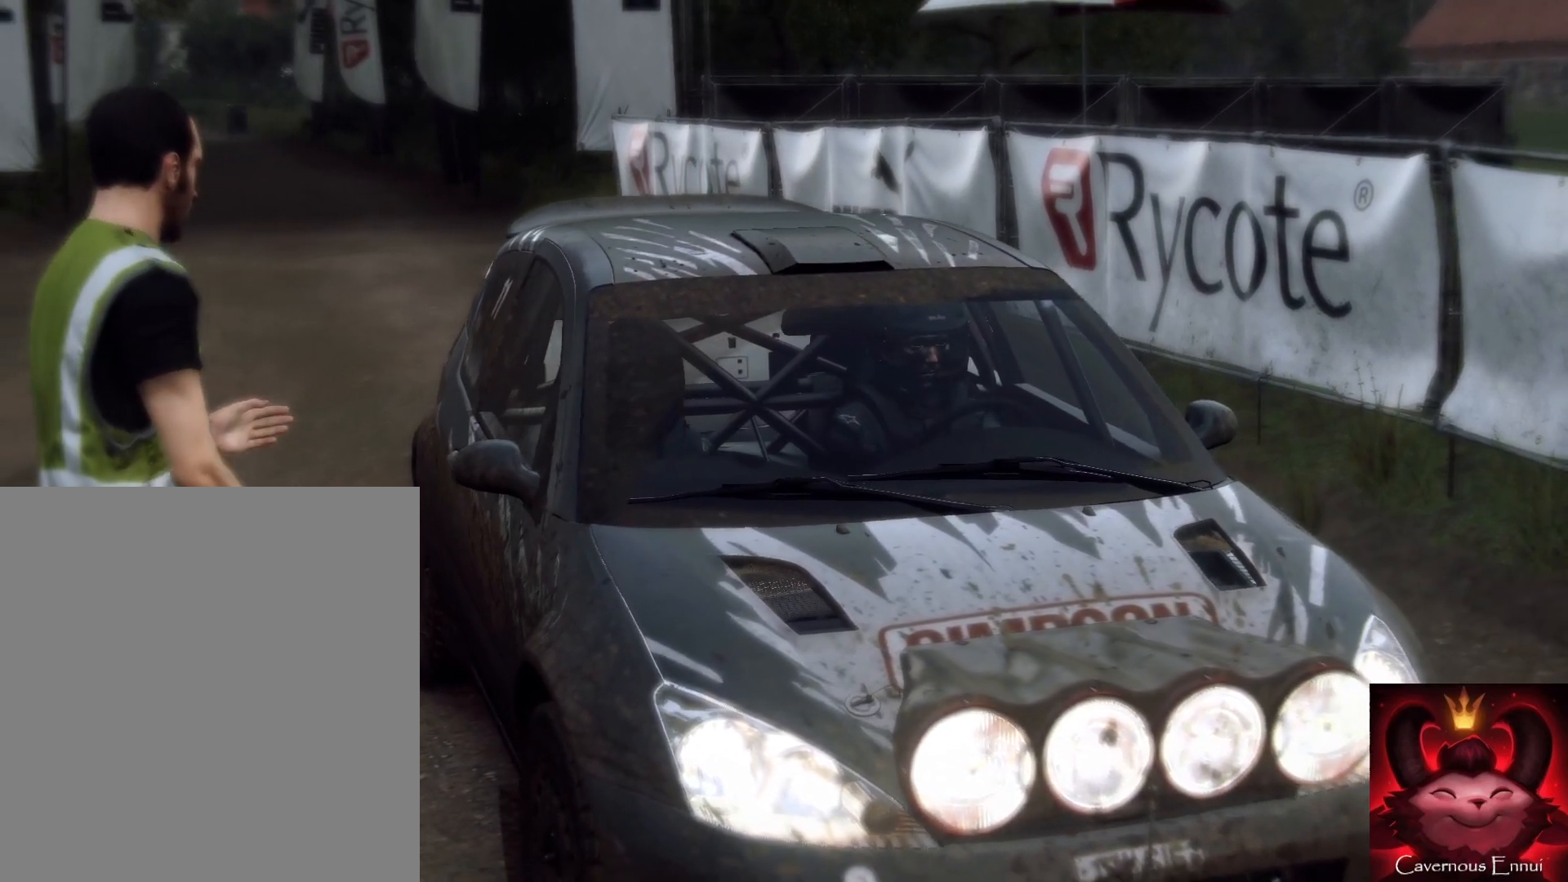
{"buttons": [], "left_stick": "down", "right_stick": "center", "events": [[200, "R2", "down"], [367, "R2", "up"]]}